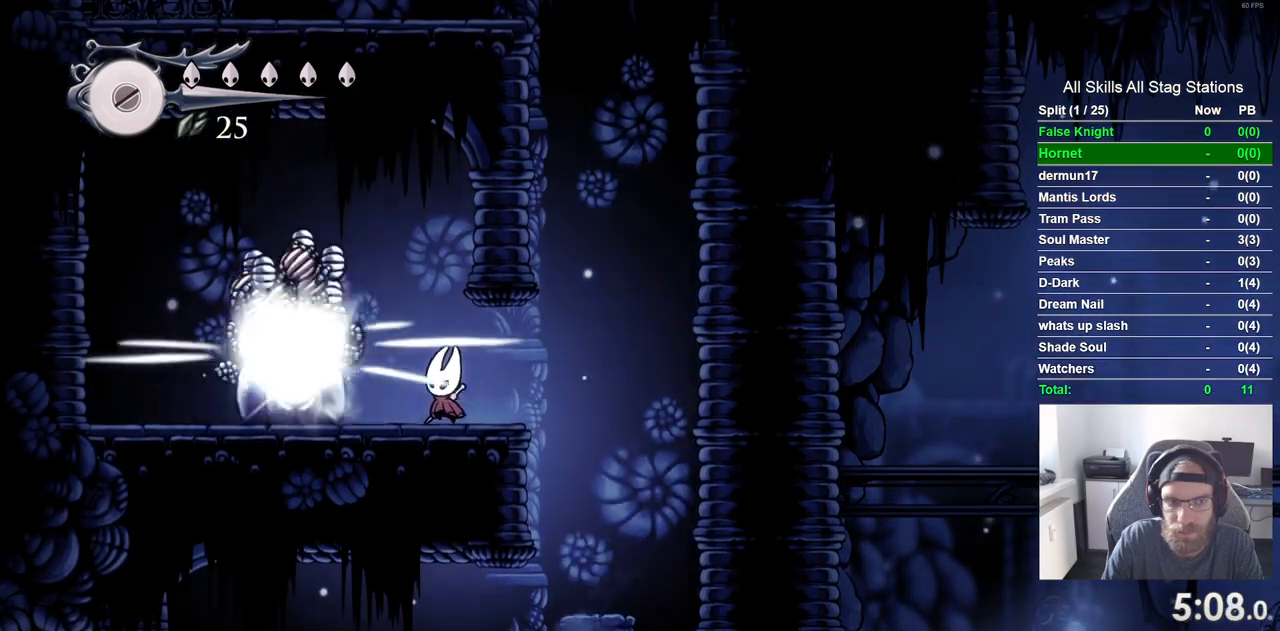
Gameplay with a controller (PlayStation layout); each line is a JSON object with the inputs held at the frame after it (dt_ms = milliseconds from this image to that frame). "events" lists button and stick changes between this image and that frame as [ms after this image, input, new state], when the widget could be followed in between. Not read: CROSS L3 R3.
{"dt_ms": 500, "buttons": ["DPAD_LEFT"], "left_stick": "center", "right_stick": "center", "events": []}
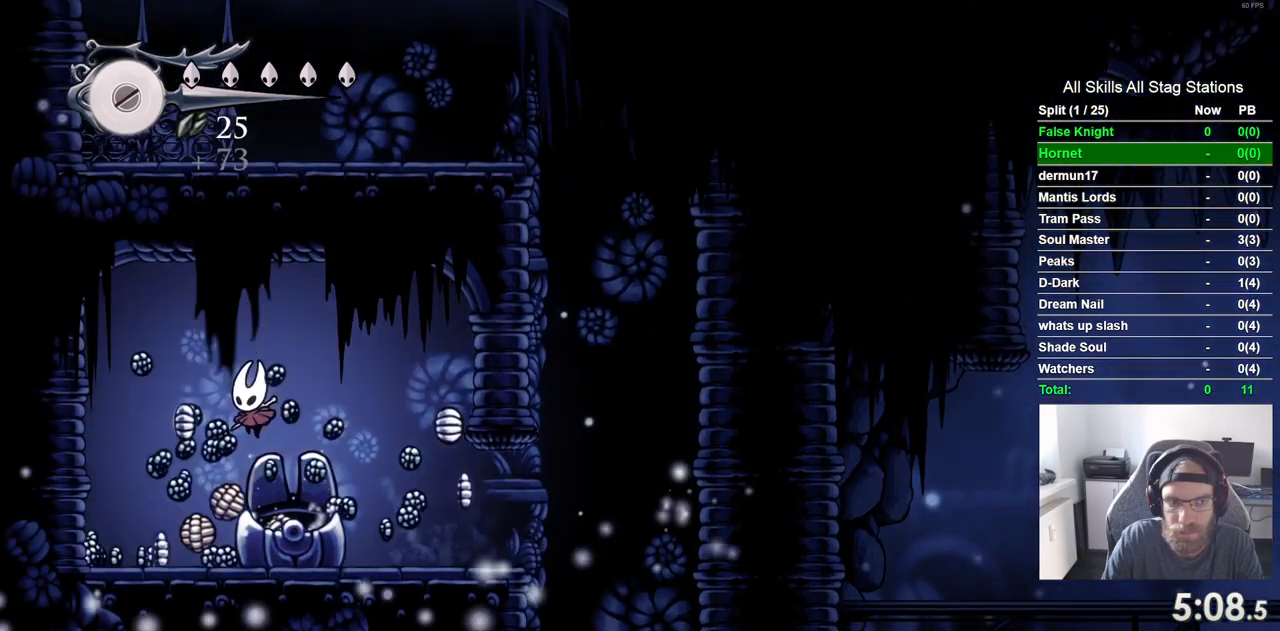
{"dt_ms": 500, "buttons": [], "left_stick": "center", "right_stick": "center", "events": [[433, "DPAD_UP", "down"], [467, "DPAD_LEFT", "up"], [467, "DPAD_UP", "up"]]}
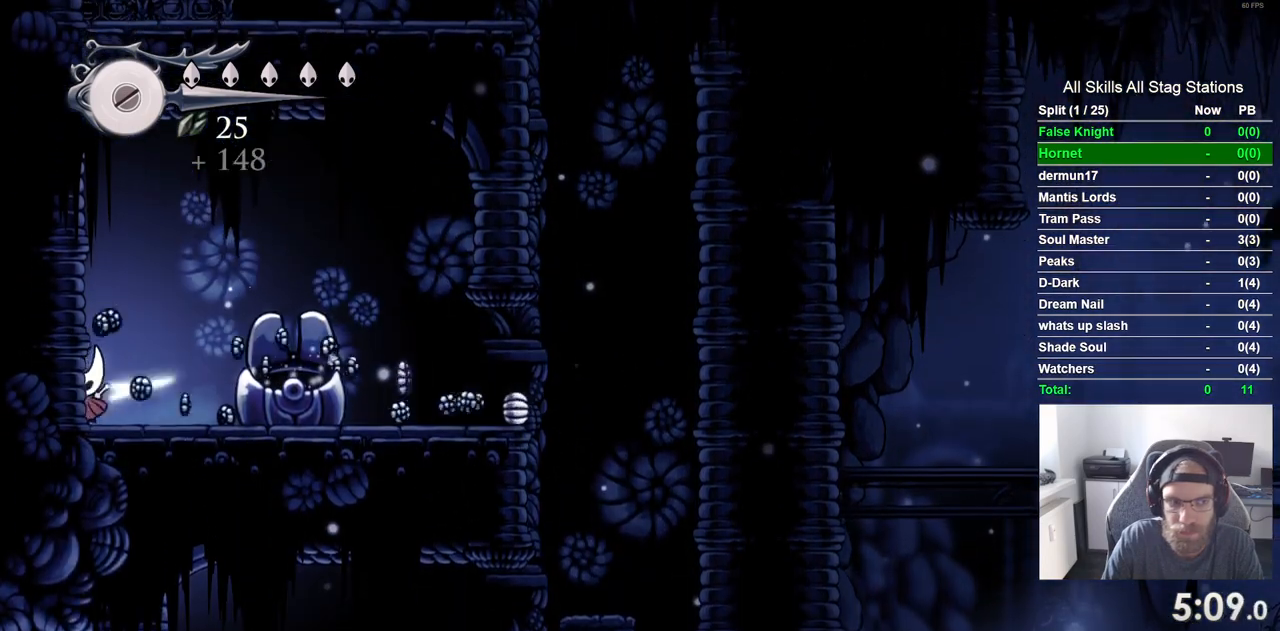
{"dt_ms": 500, "buttons": ["DPAD_RIGHT"], "left_stick": "center", "right_stick": "center", "events": [[17, "DPAD_RIGHT", "down"]]}
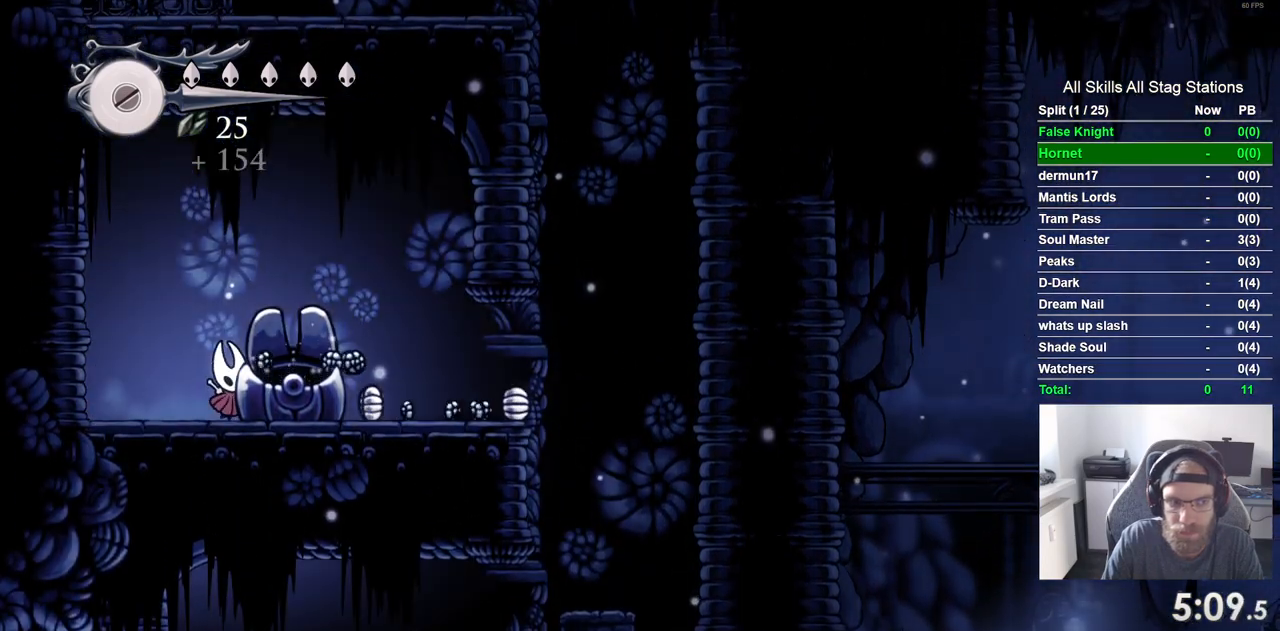
{"dt_ms": 500, "buttons": ["DPAD_LEFT"], "left_stick": "center", "right_stick": "center", "events": [[367, "DPAD_RIGHT", "up"], [383, "DPAD_LEFT", "down"]]}
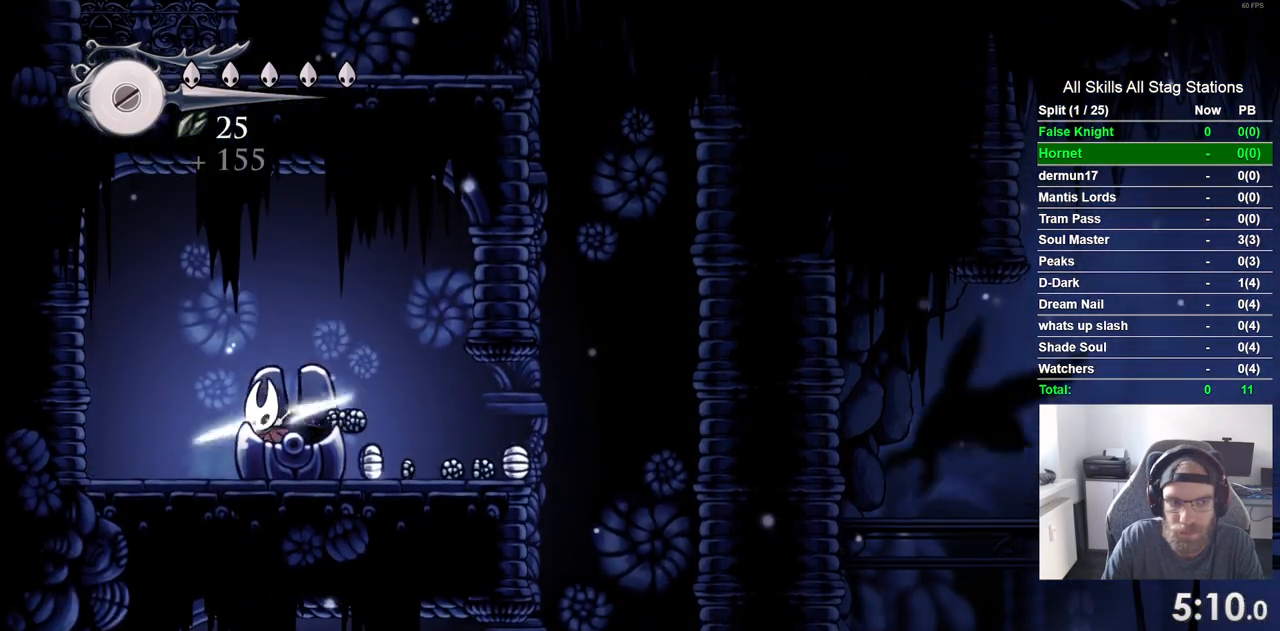
{"dt_ms": 500, "buttons": ["DPAD_RIGHT"], "left_stick": "center", "right_stick": "center"}
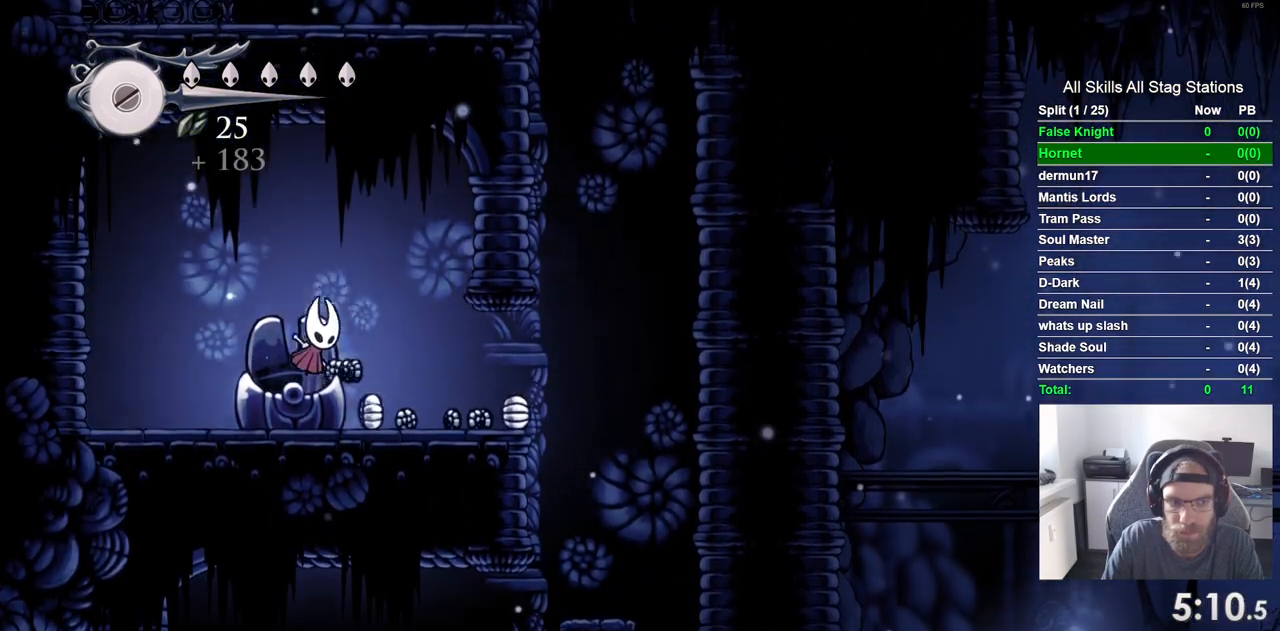
{"dt_ms": 500, "buttons": [], "left_stick": "center", "right_stick": "center"}
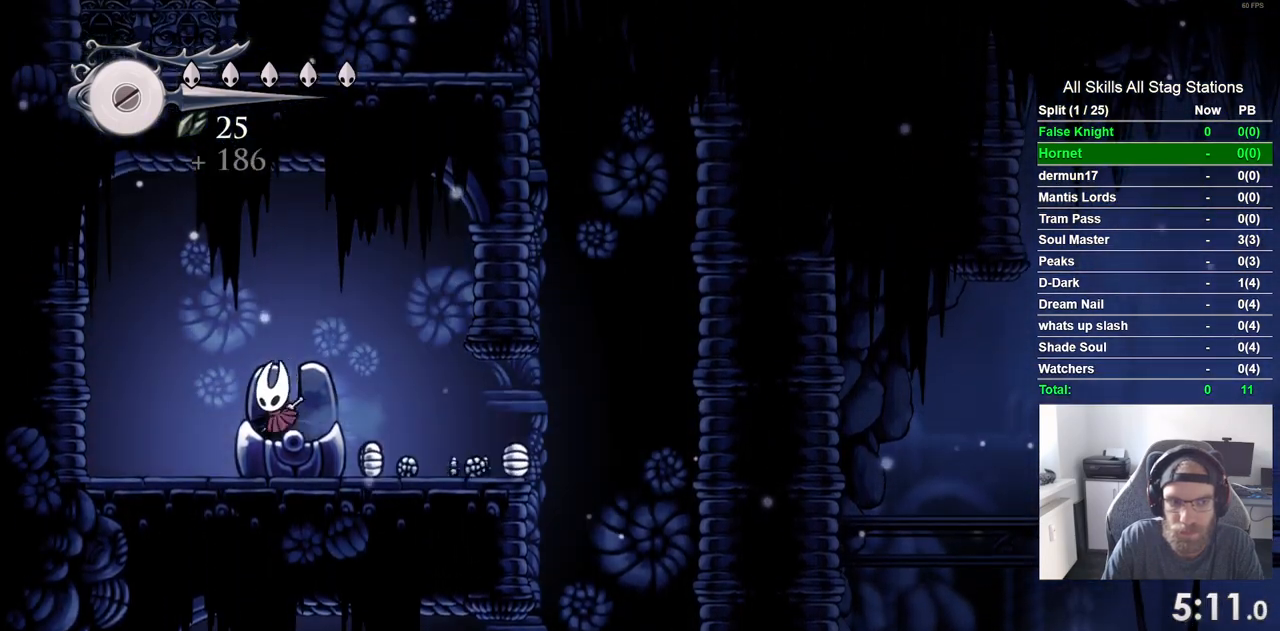
{"dt_ms": 500, "buttons": ["DPAD_RIGHT"], "left_stick": "center", "right_stick": "center"}
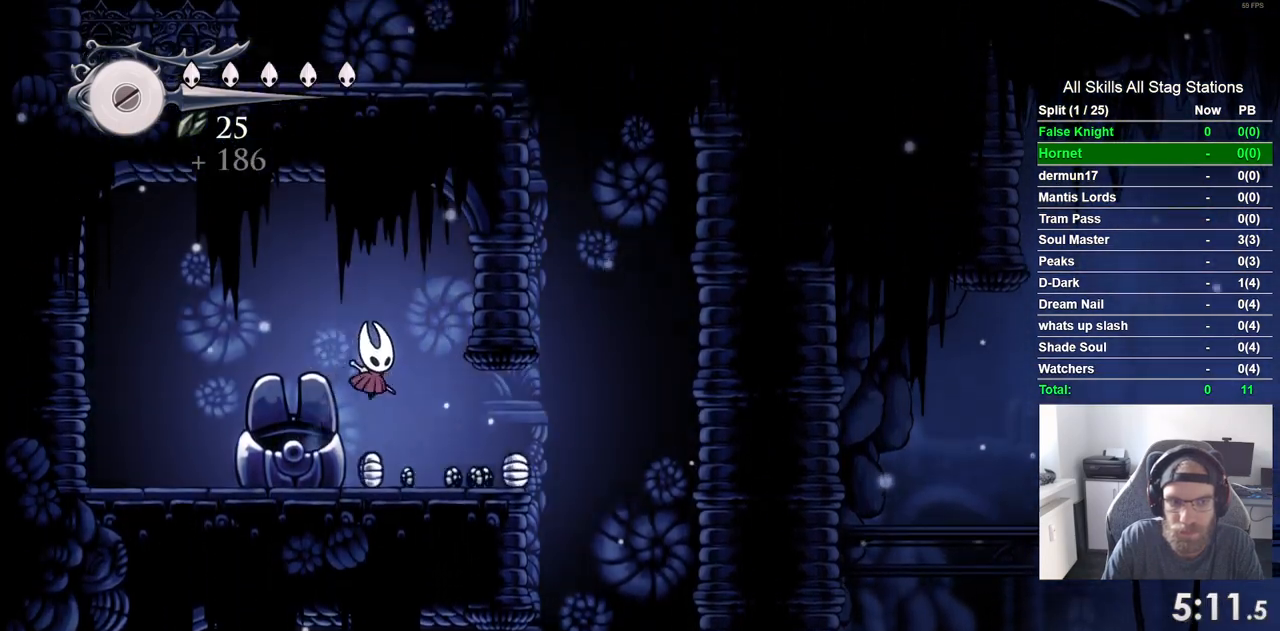
{"dt_ms": 500, "buttons": ["DPAD_RIGHT"], "left_stick": "center", "right_stick": "center", "events": [[33, "DPAD_LEFT", "down"], [33, "DPAD_RIGHT", "up"], [183, "DPAD_LEFT", "up"], [183, "DPAD_UP", "down"], [217, "DPAD_RIGHT", "down"], [217, "DPAD_UP", "up"]]}
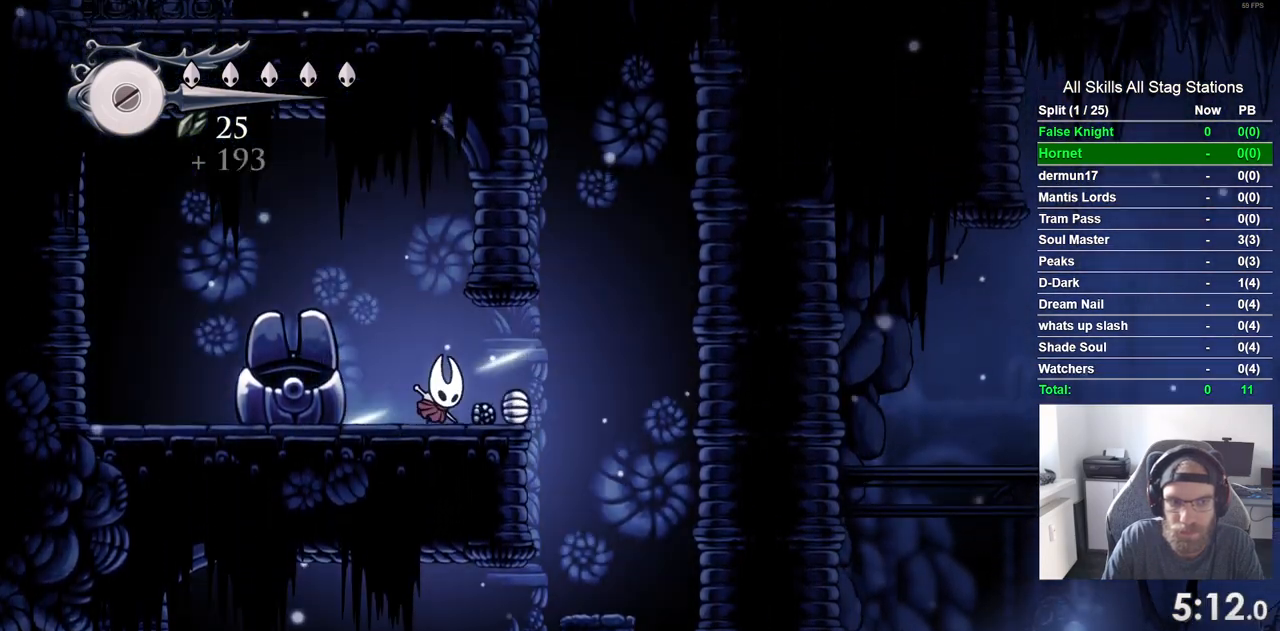
{"dt_ms": 500, "buttons": ["DPAD_LEFT"], "left_stick": "center", "right_stick": "center", "events": [[367, "DPAD_RIGHT", "up"], [433, "DPAD_LEFT", "down"]]}
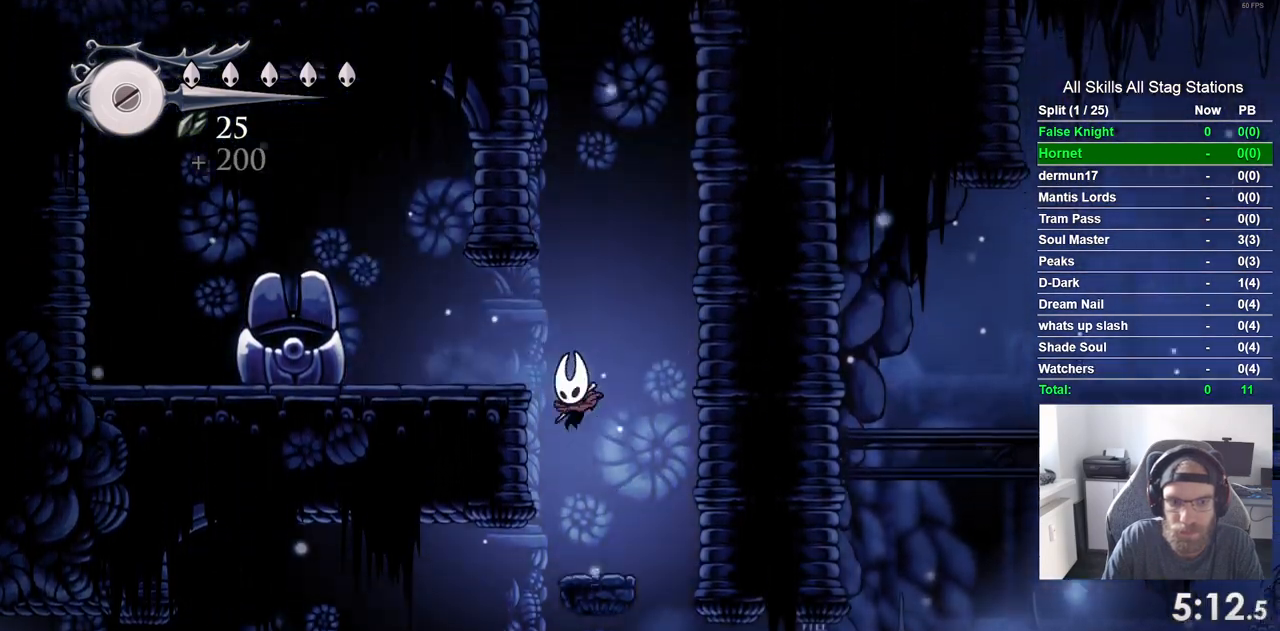
{"dt_ms": 500, "buttons": ["DPAD_LEFT"], "left_stick": "center", "right_stick": "center"}
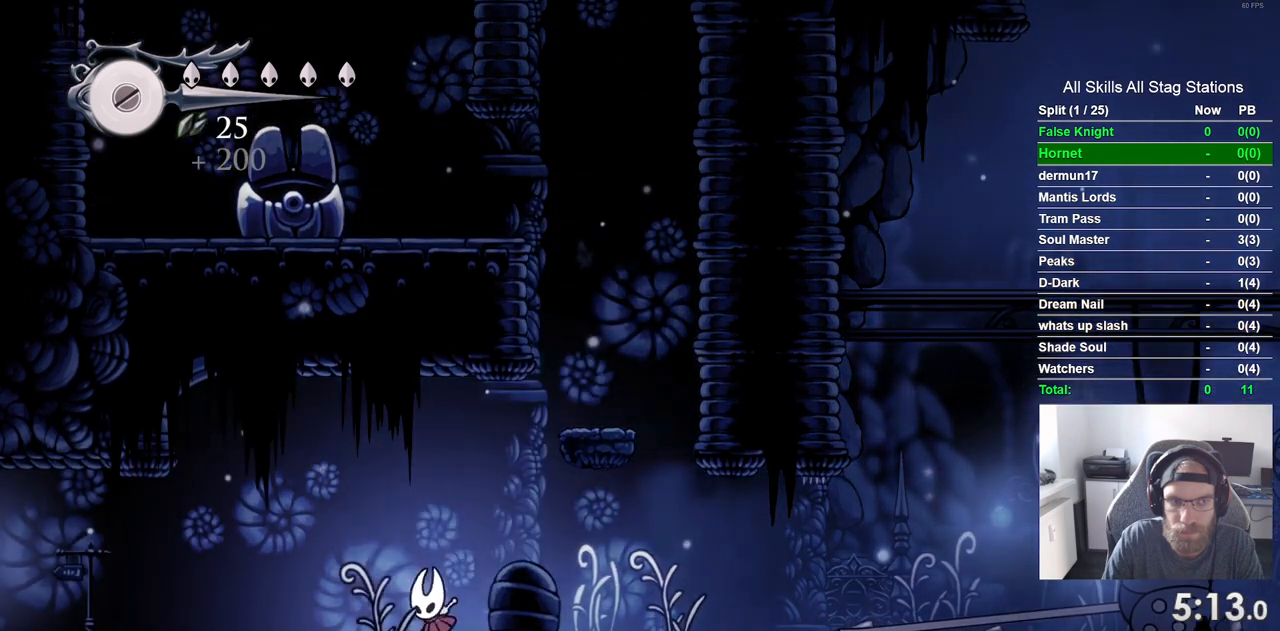
{"dt_ms": 500, "buttons": ["DPAD_LEFT"], "left_stick": "center", "right_stick": "center", "events": []}
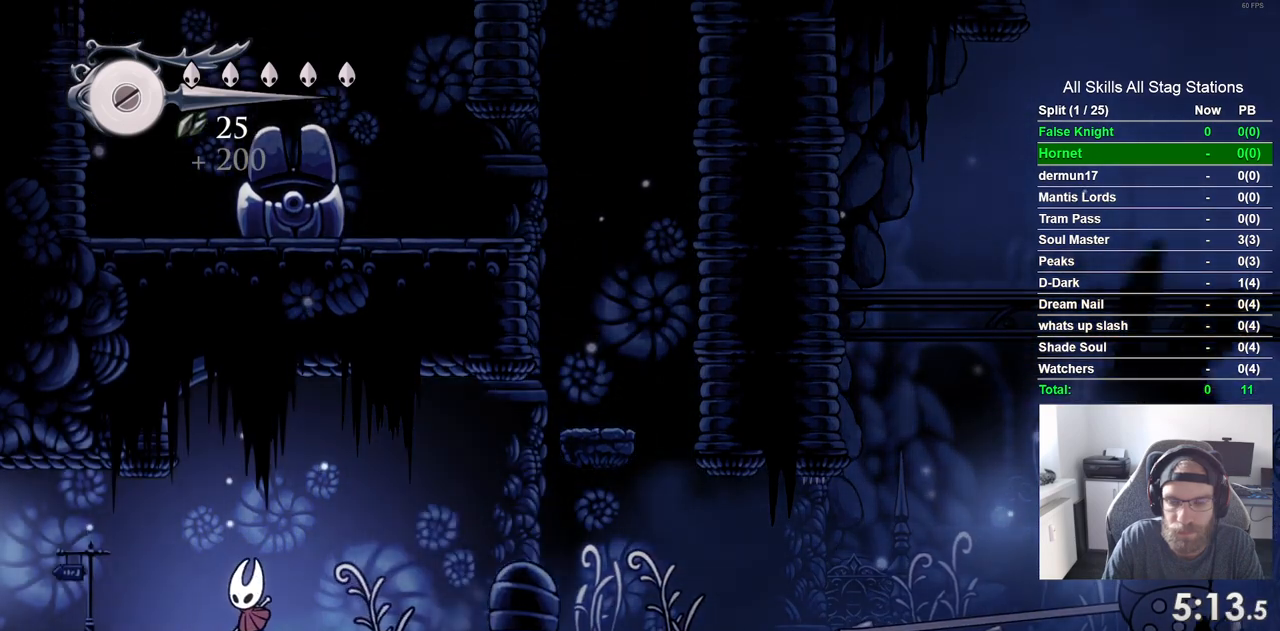
{"dt_ms": 500, "buttons": ["DPAD_LEFT"], "left_stick": "center", "right_stick": "center", "events": [[200, "SQUARE", "down"], [350, "SQUARE", "up"]]}
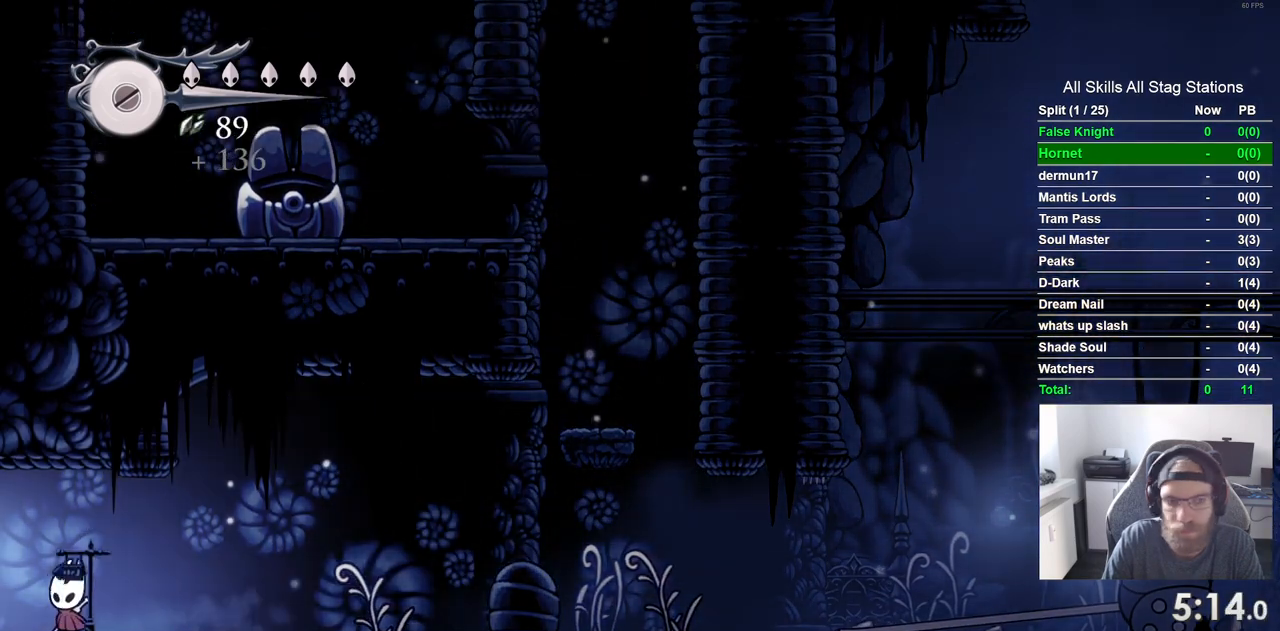
{"dt_ms": 500, "buttons": ["DPAD_LEFT"], "left_stick": "center", "right_stick": "center", "events": [[33, "SQUARE", "down"], [217, "SQUARE", "up"]]}
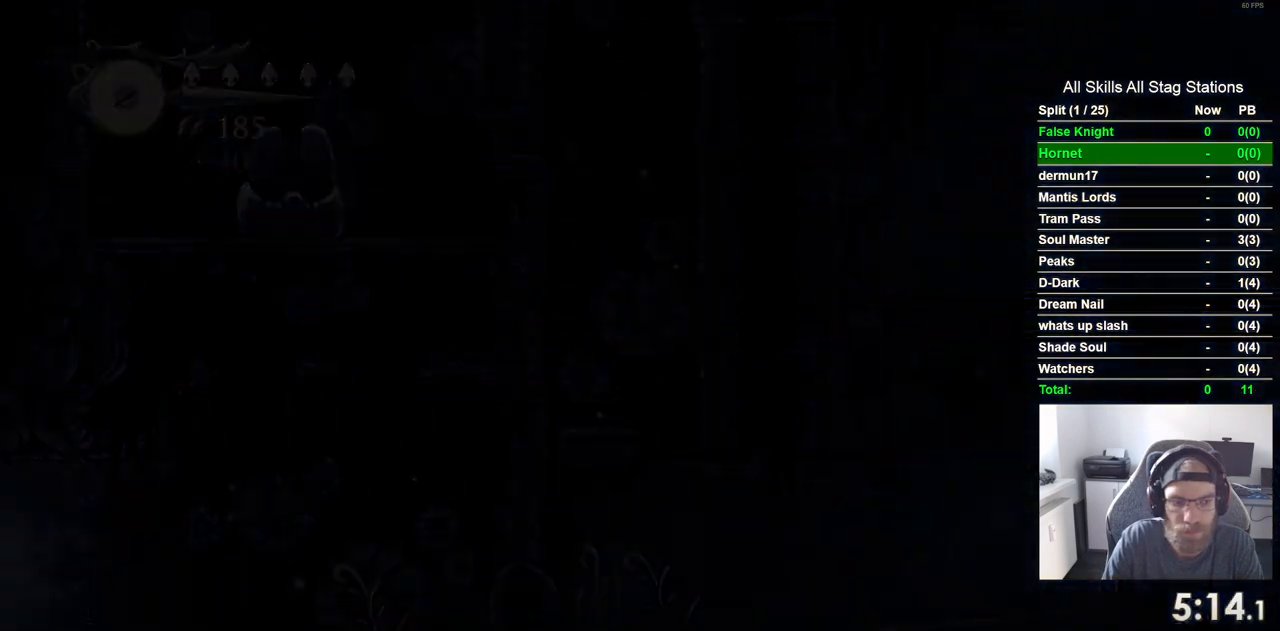
{"dt_ms": 500, "buttons": ["DPAD_LEFT"], "left_stick": "center", "right_stick": "center", "events": []}
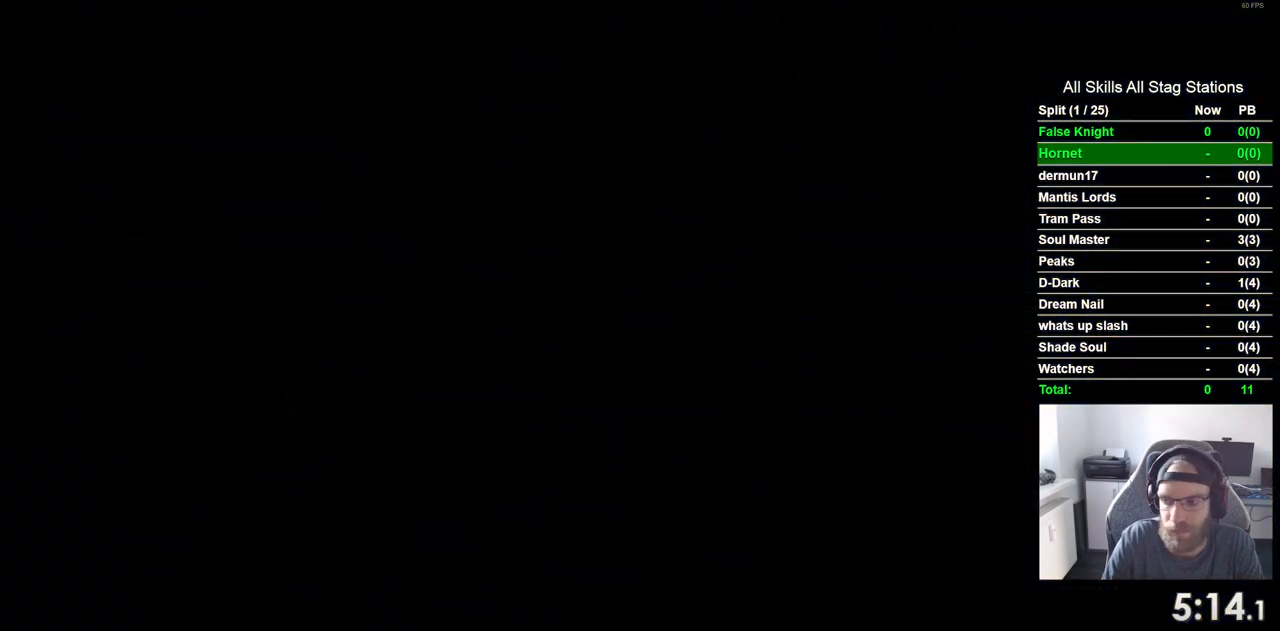
{"dt_ms": 500, "buttons": ["DPAD_LEFT"], "left_stick": "center", "right_stick": "center", "events": []}
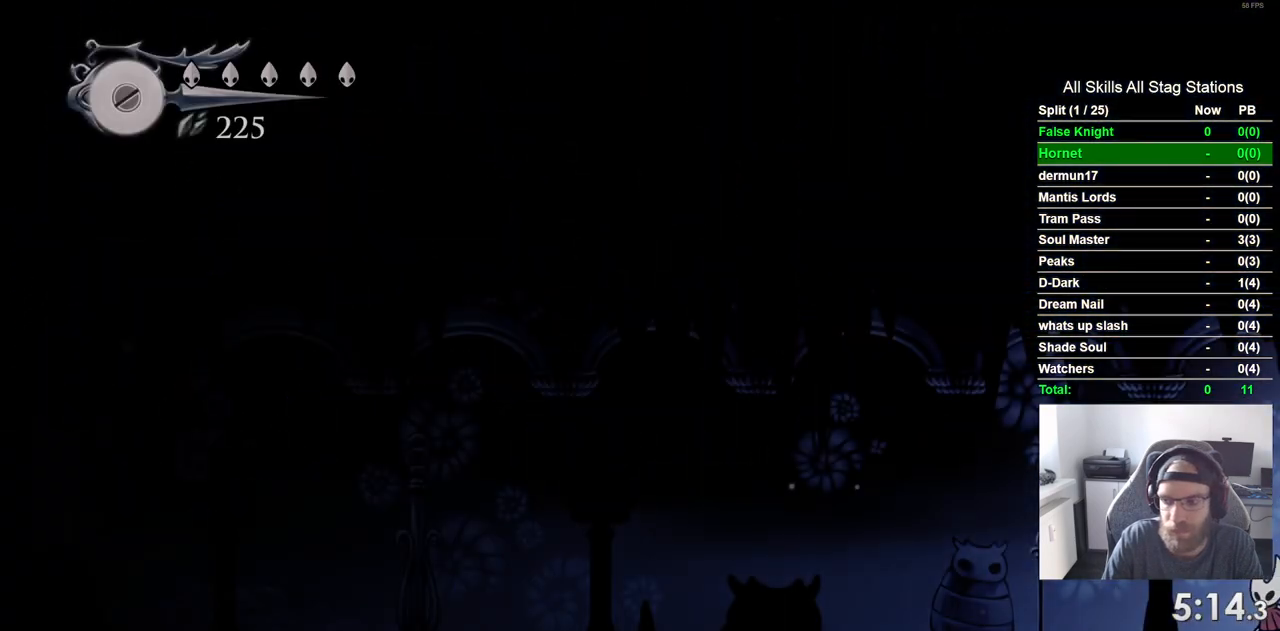
{"dt_ms": 500, "buttons": ["SQUARE", "DPAD_LEFT"], "left_stick": "center", "right_stick": "center", "events": [[400, "SQUARE", "down"]]}
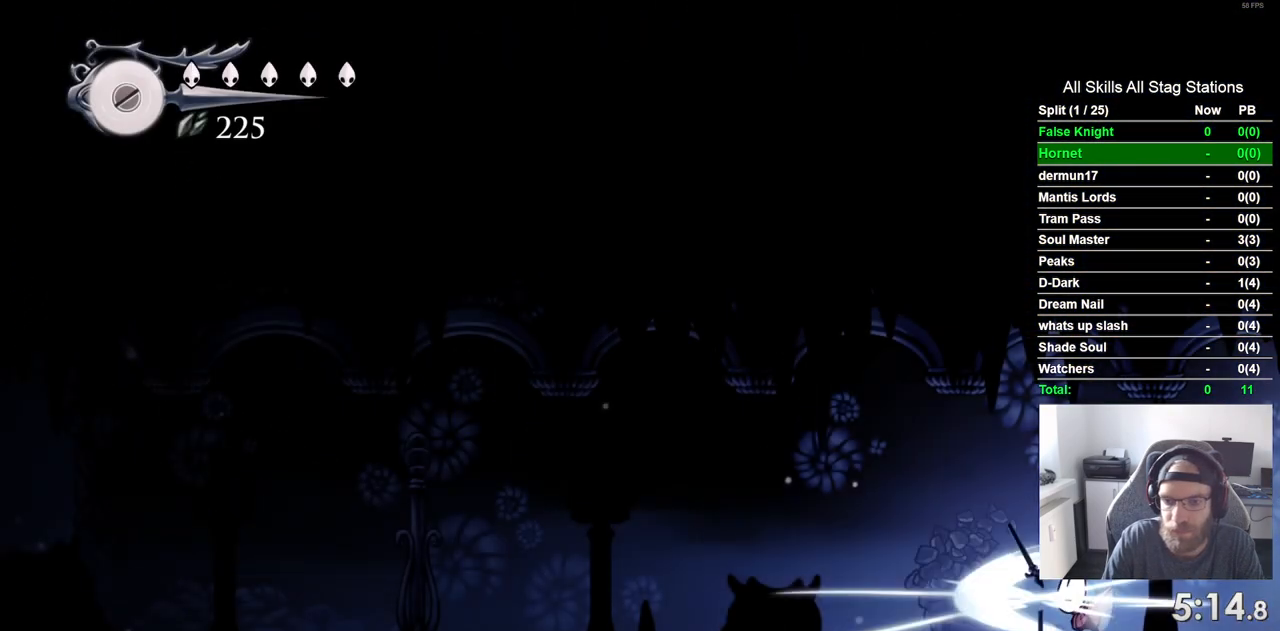
{"dt_ms": 500, "buttons": ["DPAD_LEFT"], "left_stick": "center", "right_stick": "center", "events": [[67, "SQUARE", "up"], [300, "SQUARE", "down"], [467, "SQUARE", "up"]]}
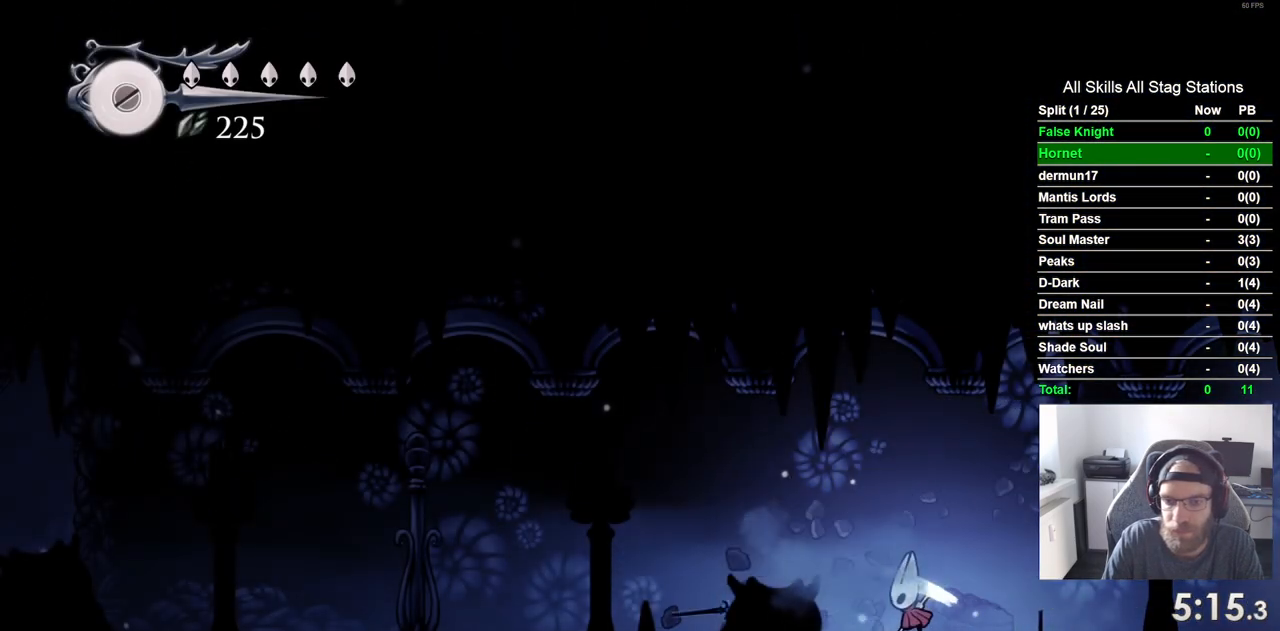
{"dt_ms": 500, "buttons": ["DPAD_LEFT"], "left_stick": "center", "right_stick": "center", "events": [[233, "SQUARE", "down"], [400, "SQUARE", "up"]]}
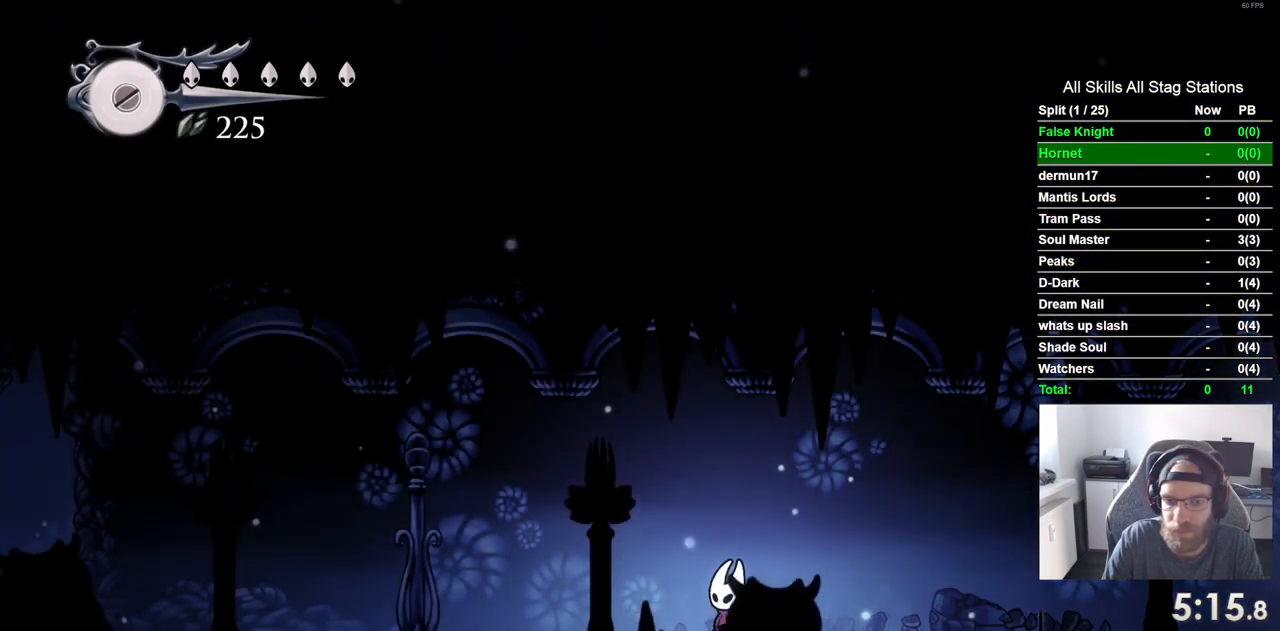
{"dt_ms": 500, "buttons": ["DPAD_LEFT"], "left_stick": "center", "right_stick": "center", "events": [[150, "SQUARE", "down"], [333, "SQUARE", "up"]]}
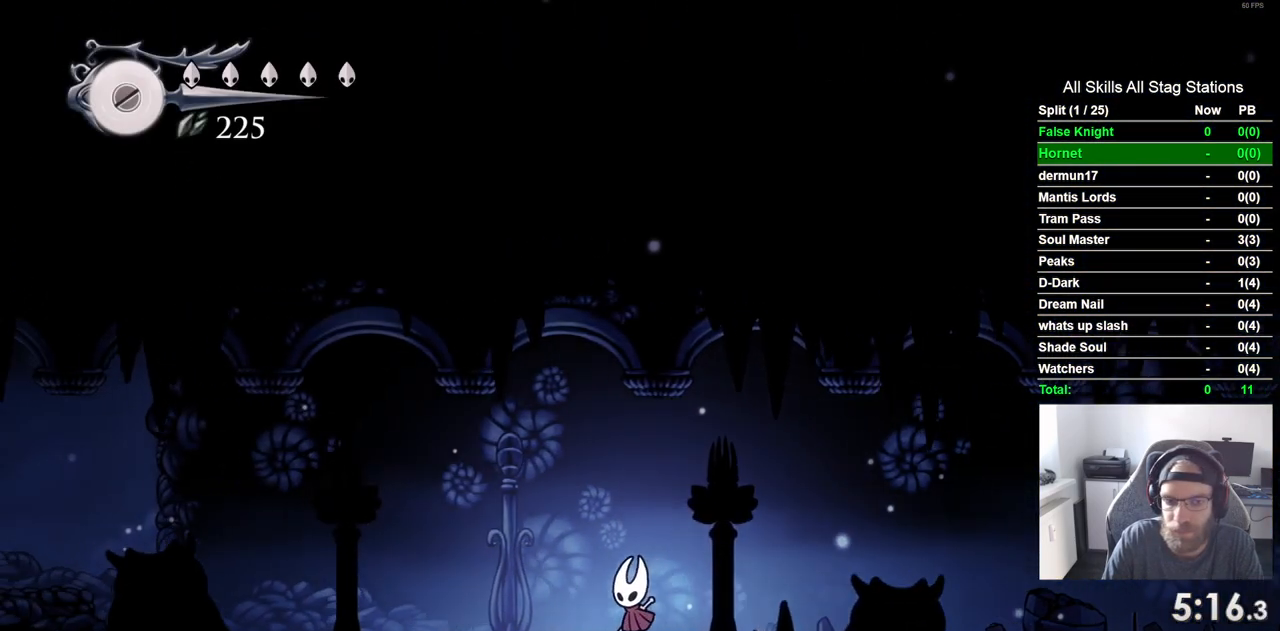
{"dt_ms": 500, "buttons": ["SQUARE", "DPAD_LEFT"], "left_stick": "center", "right_stick": "center", "events": [[67, "SQUARE", "down"], [250, "SQUARE", "up"], [483, "SQUARE", "down"]]}
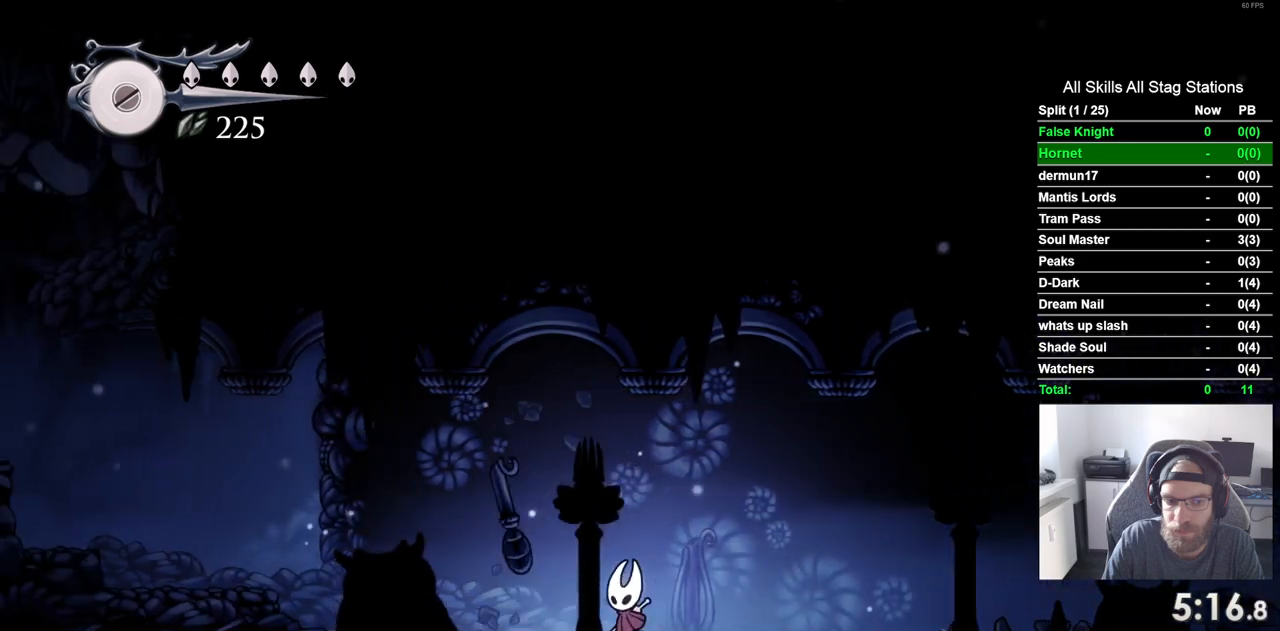
{"dt_ms": 500, "buttons": ["DPAD_LEFT"], "left_stick": "center", "right_stick": "center", "events": [[150, "SQUARE", "up"]]}
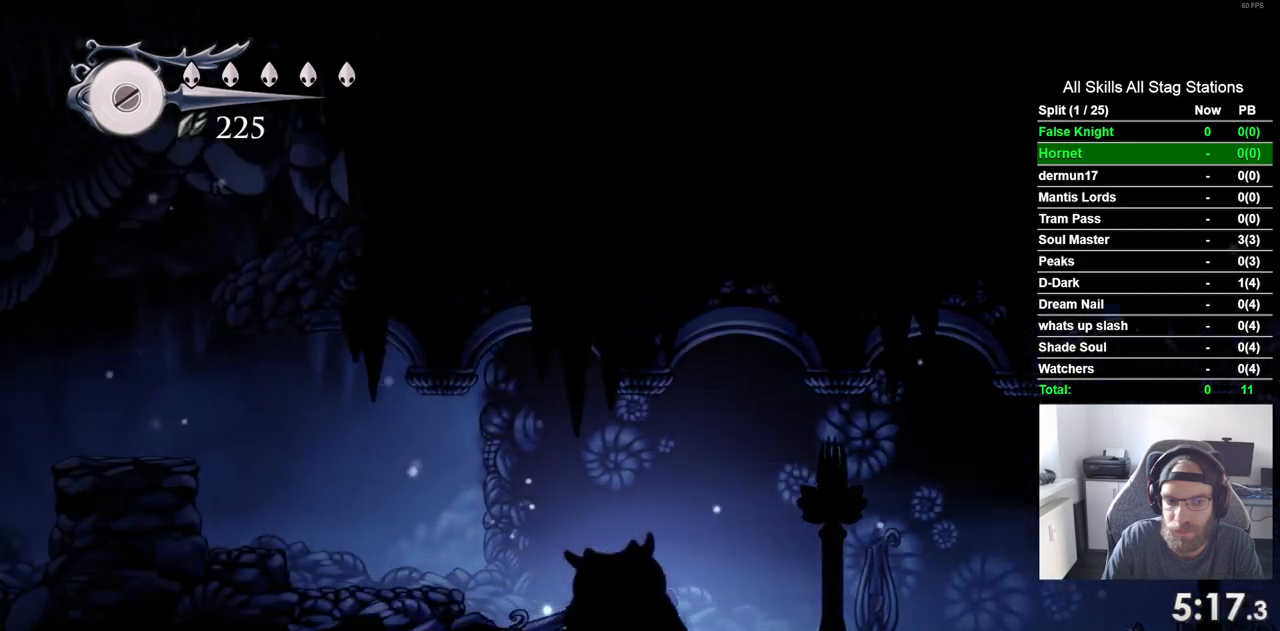
{"dt_ms": 1000, "buttons": ["DPAD_LEFT"], "left_stick": "center", "right_stick": "center"}
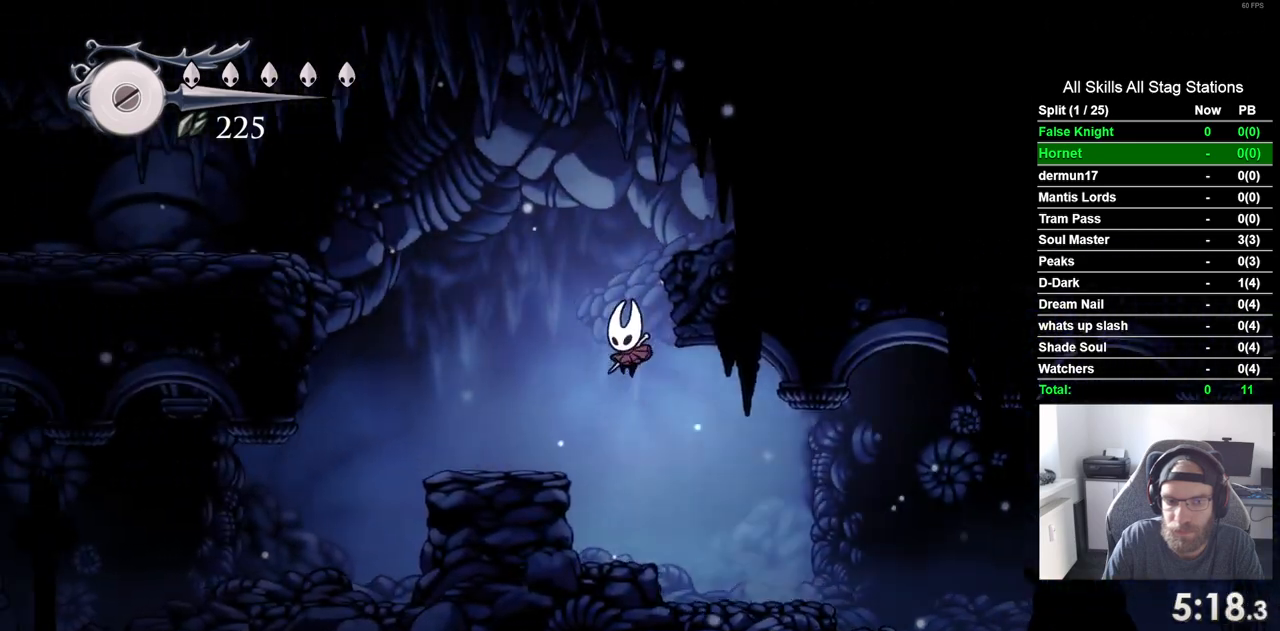
{"dt_ms": 500, "buttons": ["DPAD_LEFT"], "left_stick": "center", "right_stick": "center", "events": []}
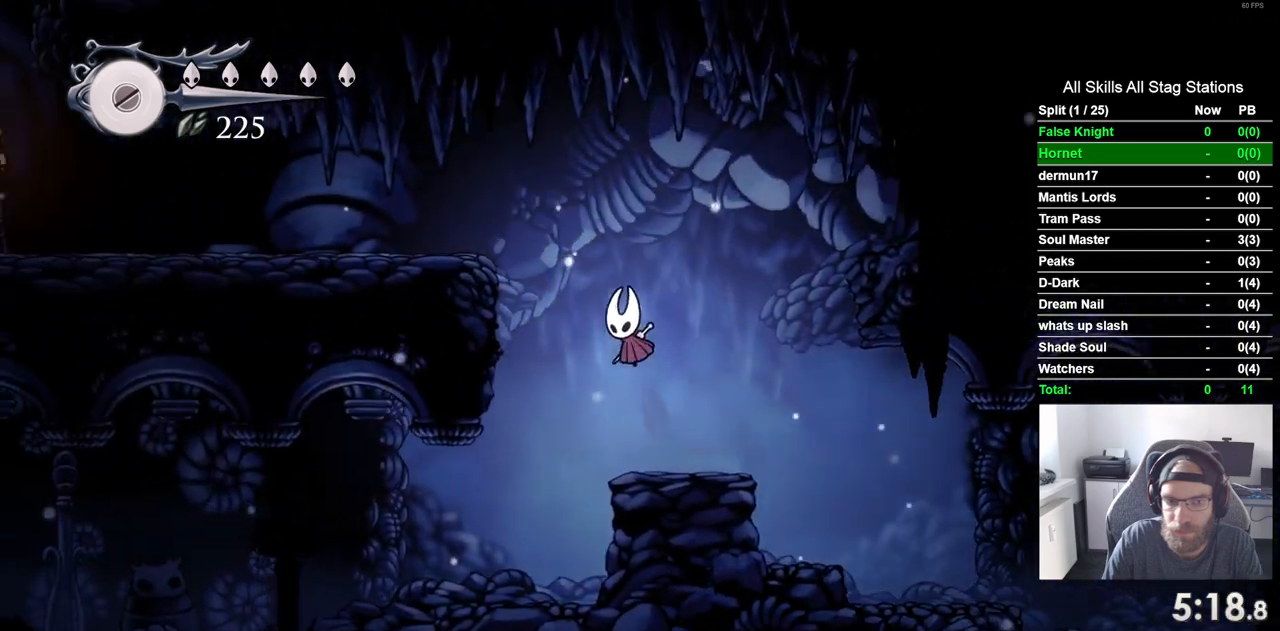
{"dt_ms": 500, "buttons": ["DPAD_LEFT"], "left_stick": "center", "right_stick": "center", "events": []}
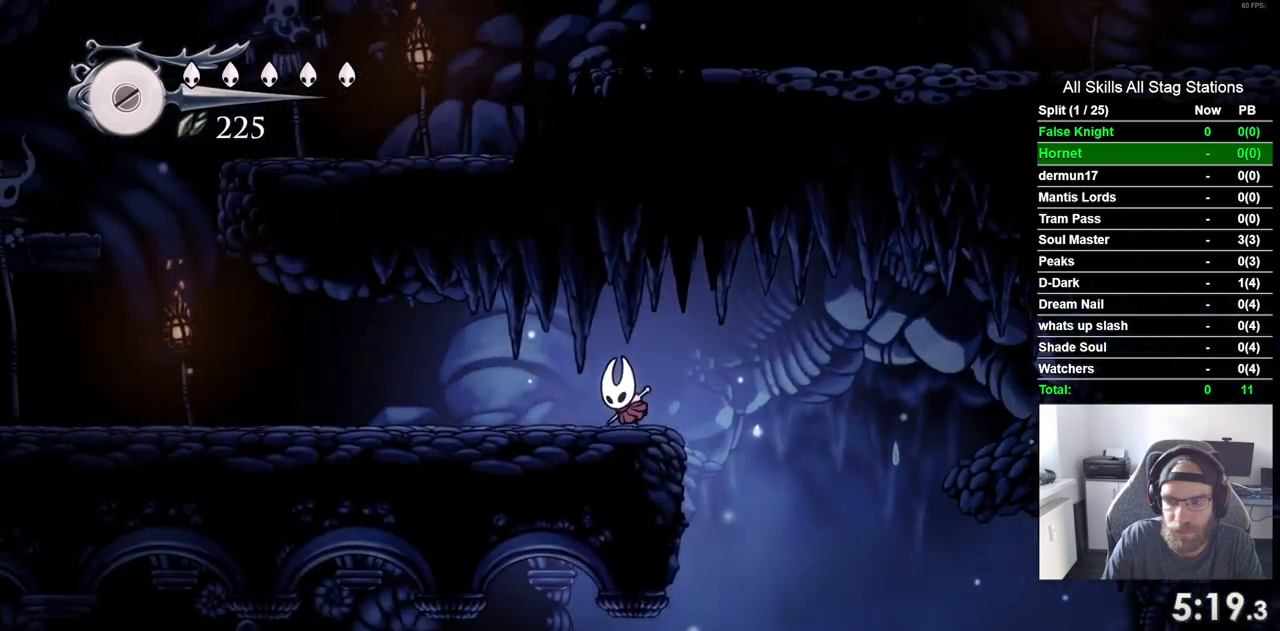
{"dt_ms": 500, "buttons": ["SQUARE", "DPAD_LEFT"], "left_stick": "center", "right_stick": "center", "events": [[33, "SQUARE", "down"], [183, "SQUARE", "up"], [433, "SQUARE", "down"]]}
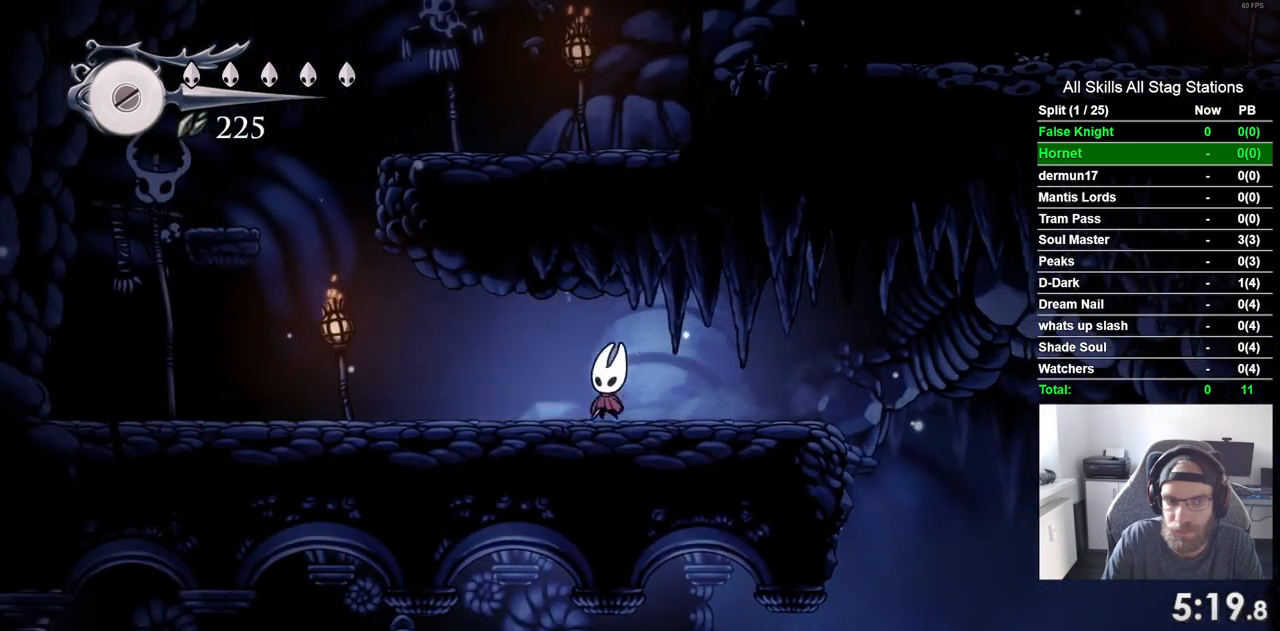
{"dt_ms": 500, "buttons": ["DPAD_LEFT"], "left_stick": "center", "right_stick": "center", "events": [[100, "SQUARE", "up"]]}
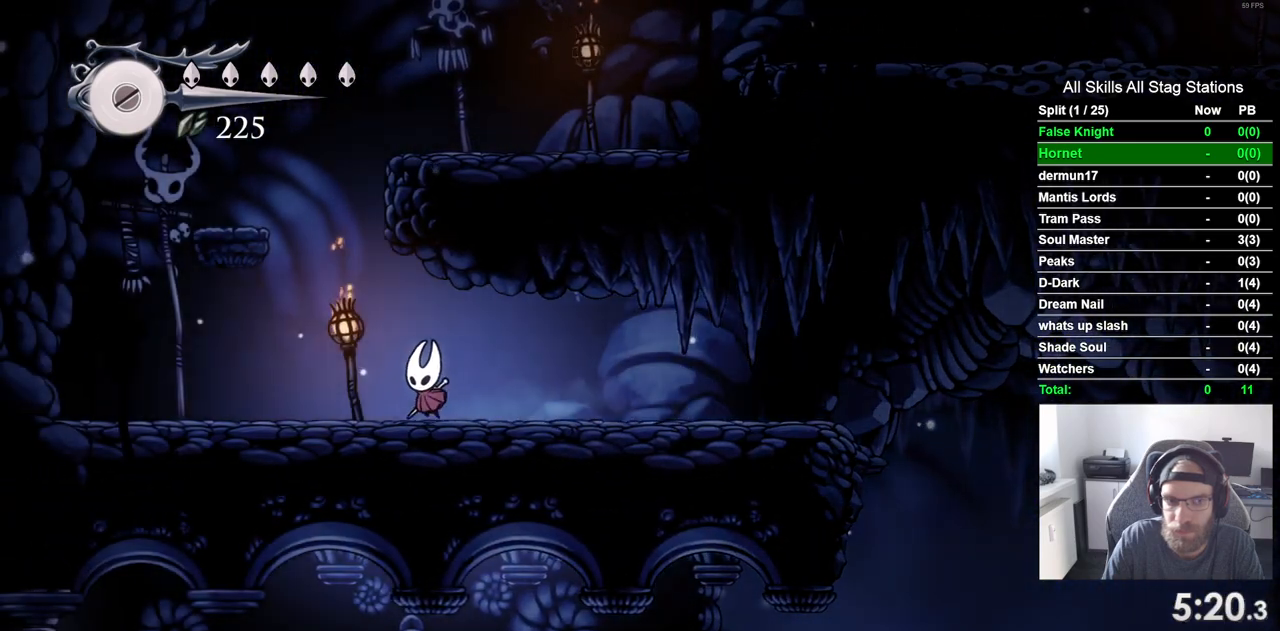
{"dt_ms": 500, "buttons": ["DPAD_RIGHT"], "left_stick": "center", "right_stick": "center", "events": [[417, "DPAD_UP", "down"], [433, "DPAD_LEFT", "up"], [467, "DPAD_UP", "up"], [483, "DPAD_RIGHT", "down"]]}